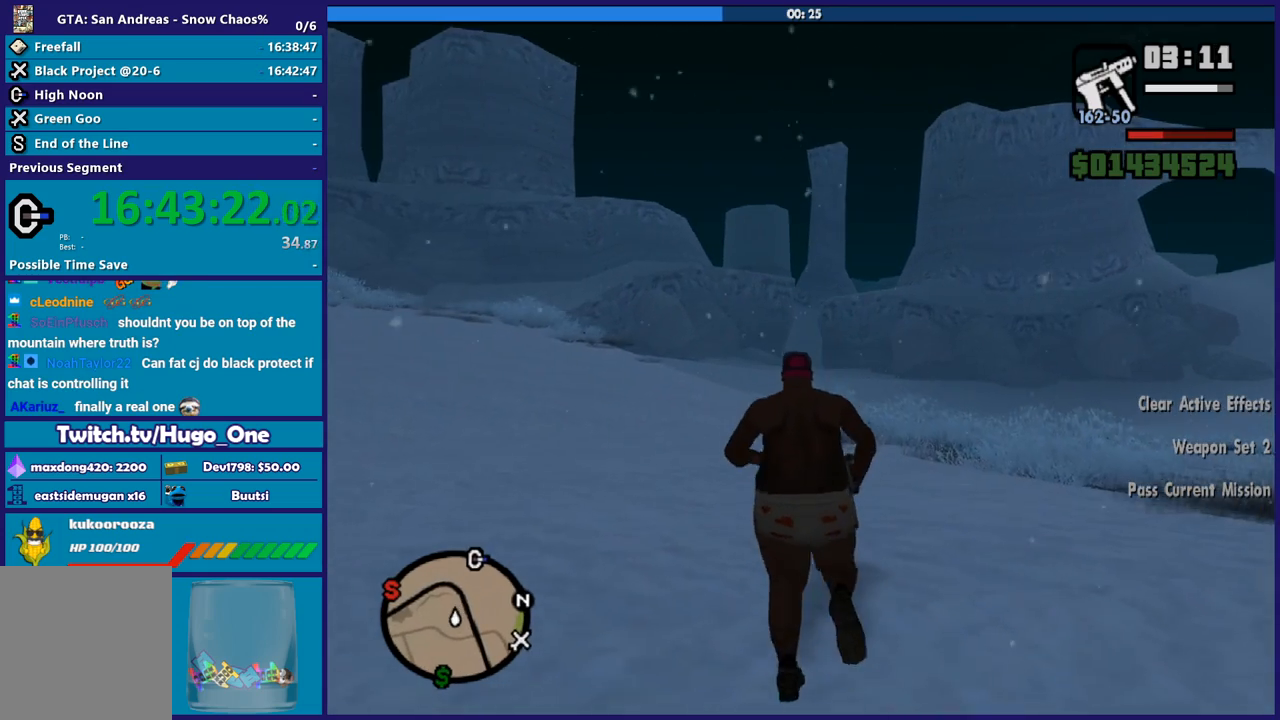
Gameplay with a controller (Xbox layout); each line is a JSON object with the inputs held at the frame after it. "button_events" lists button changes between this image and that frame as [ms after this image, input, new state], when the widget could be followed in between (sticks are given only as held states). This document gives stick clicks only as held states, not as events.
{"buttons": [], "left_stick": "up-right", "right_stick": "center", "button_events": [[100, "A", "down"], [234, "A", "up"], [334, "A", "down"], [434, "A", "up"]]}
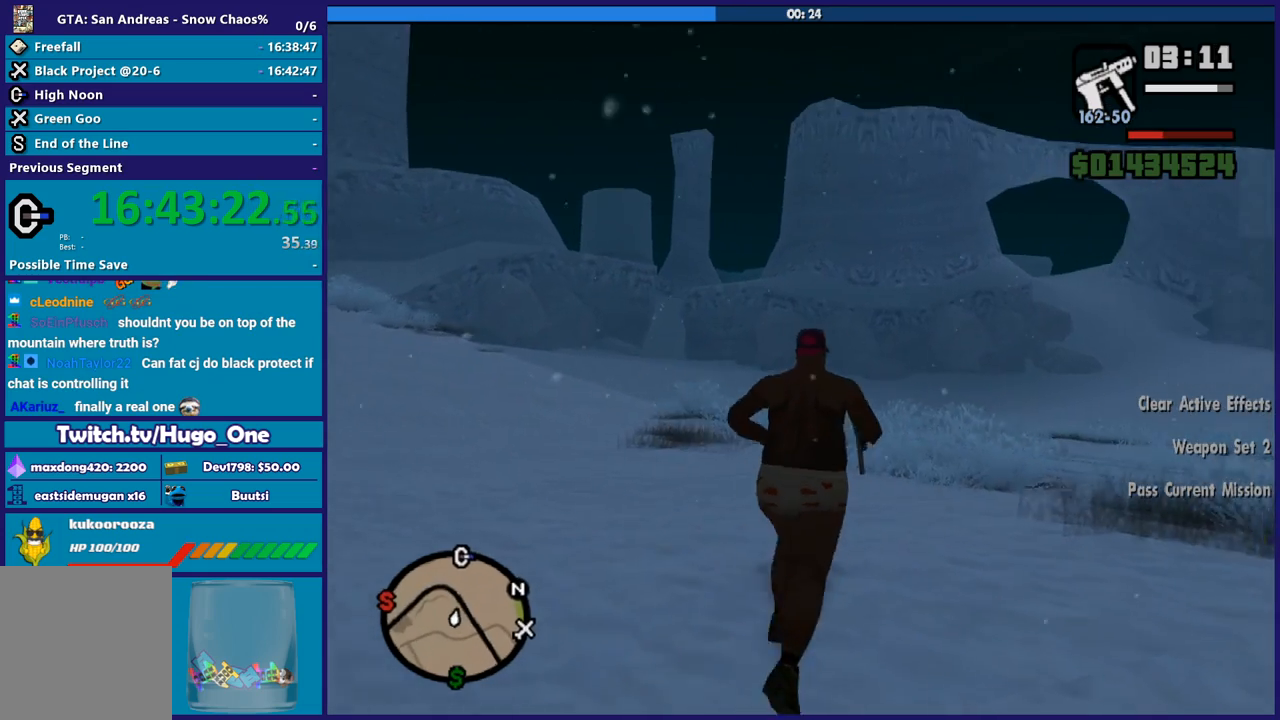
{"buttons": [], "left_stick": "right", "right_stick": "center", "button_events": [[33, "A", "down"], [100, "X", "down"], [133, "A", "up"], [434, "X", "up"]]}
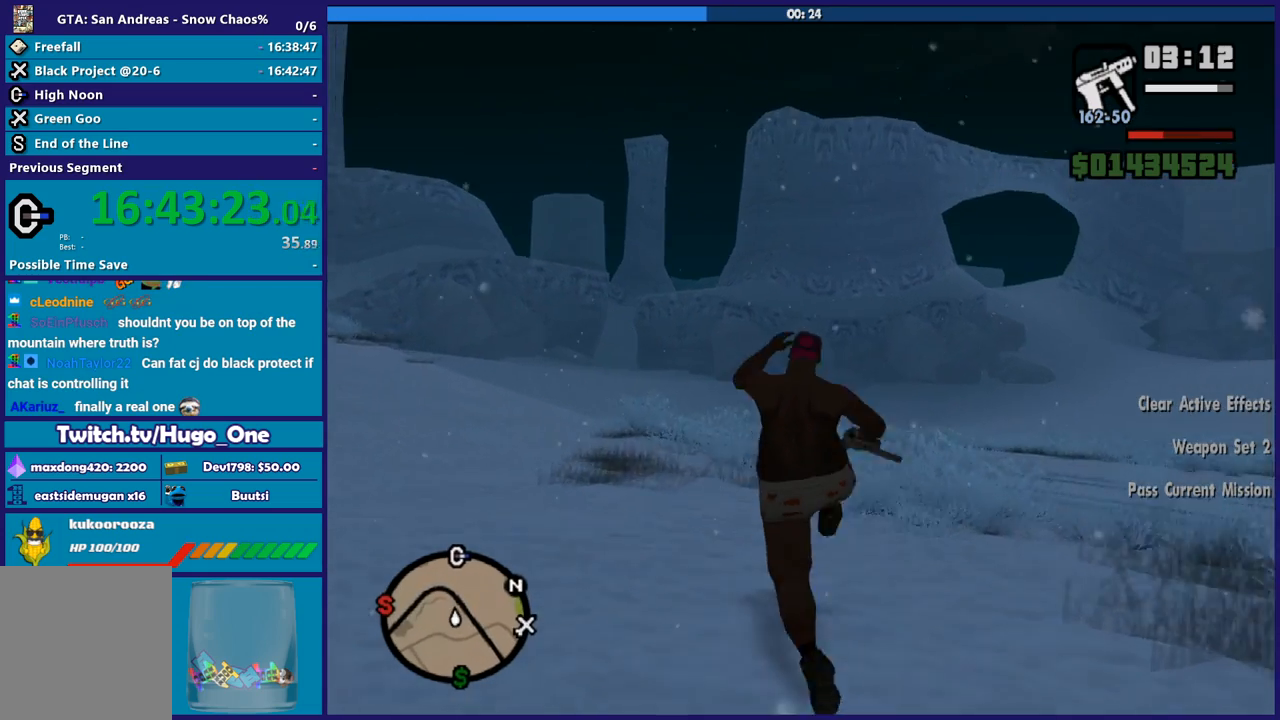
{"buttons": ["A"], "left_stick": "up", "right_stick": "center", "button_events": [[467, "A", "down"]]}
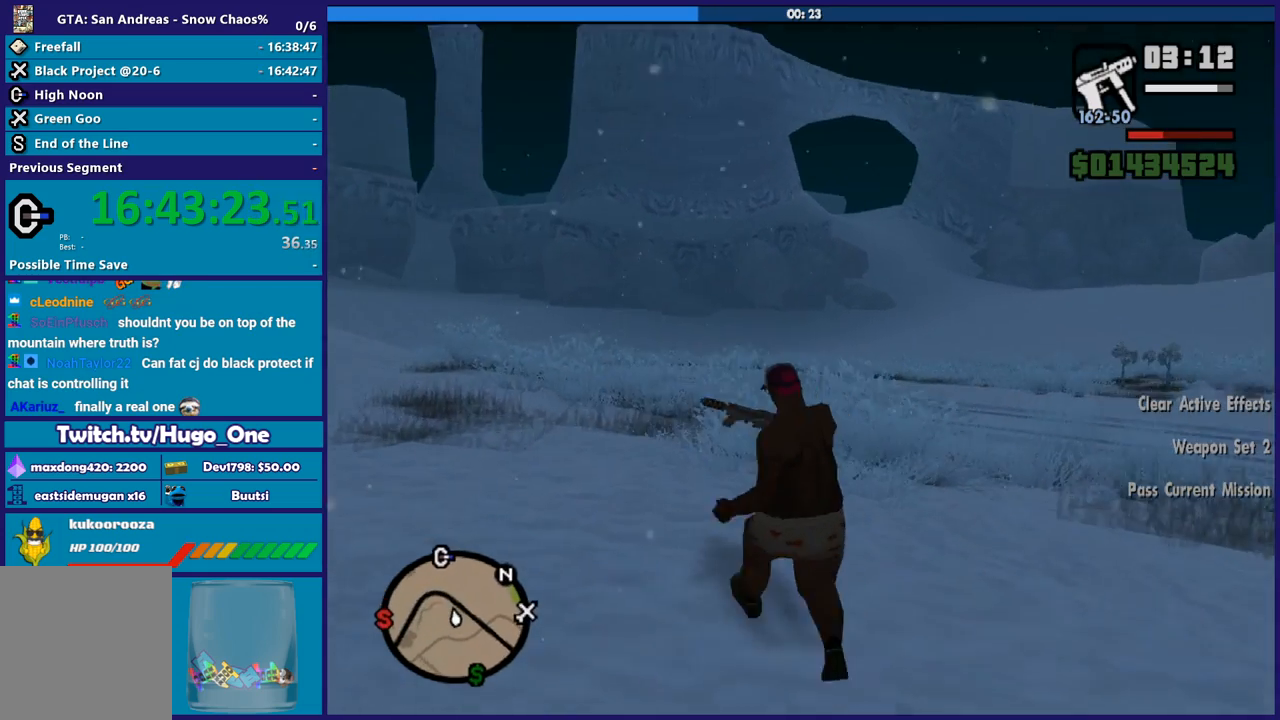
{"buttons": [], "left_stick": "up", "right_stick": "center", "button_events": [[33, "A", "up"], [167, "A", "down"], [267, "A", "up"], [367, "A", "down"], [467, "A", "up"]]}
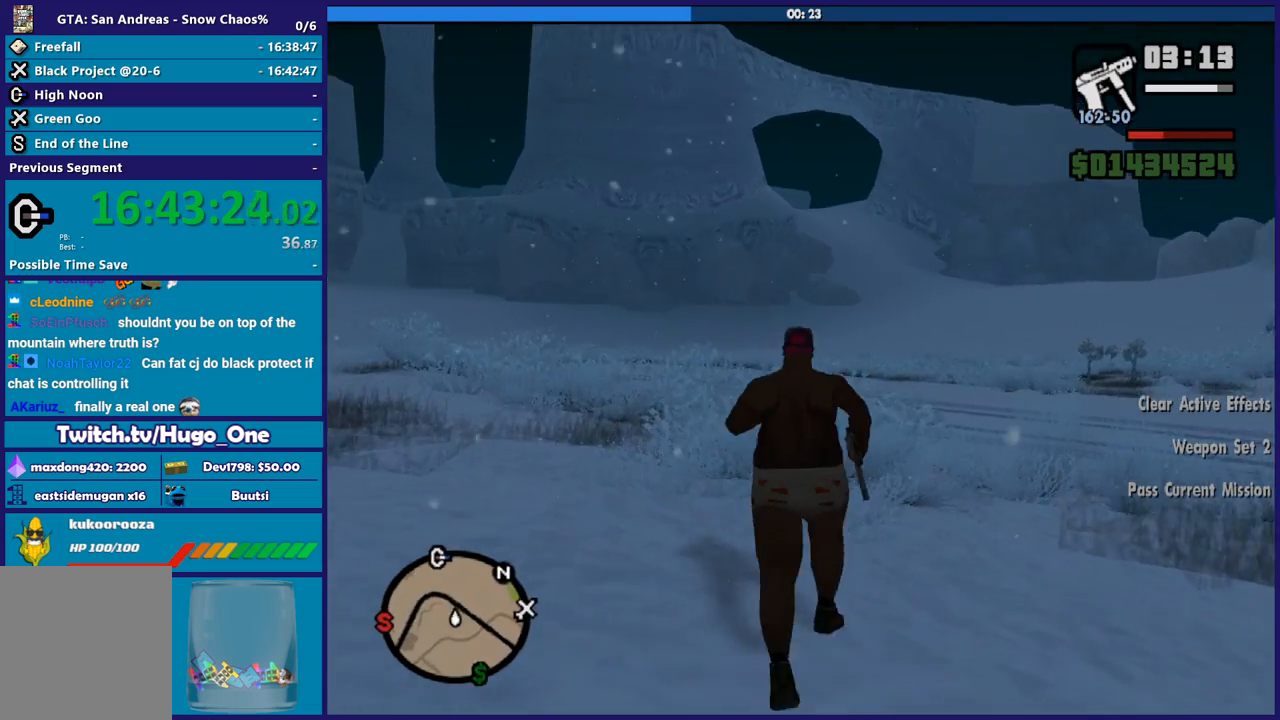
{"buttons": ["A"], "left_stick": "up", "right_stick": "center", "button_events": [[67, "A", "down"], [167, "A", "up"], [267, "A", "down"], [401, "A", "up"], [501, "A", "down"]]}
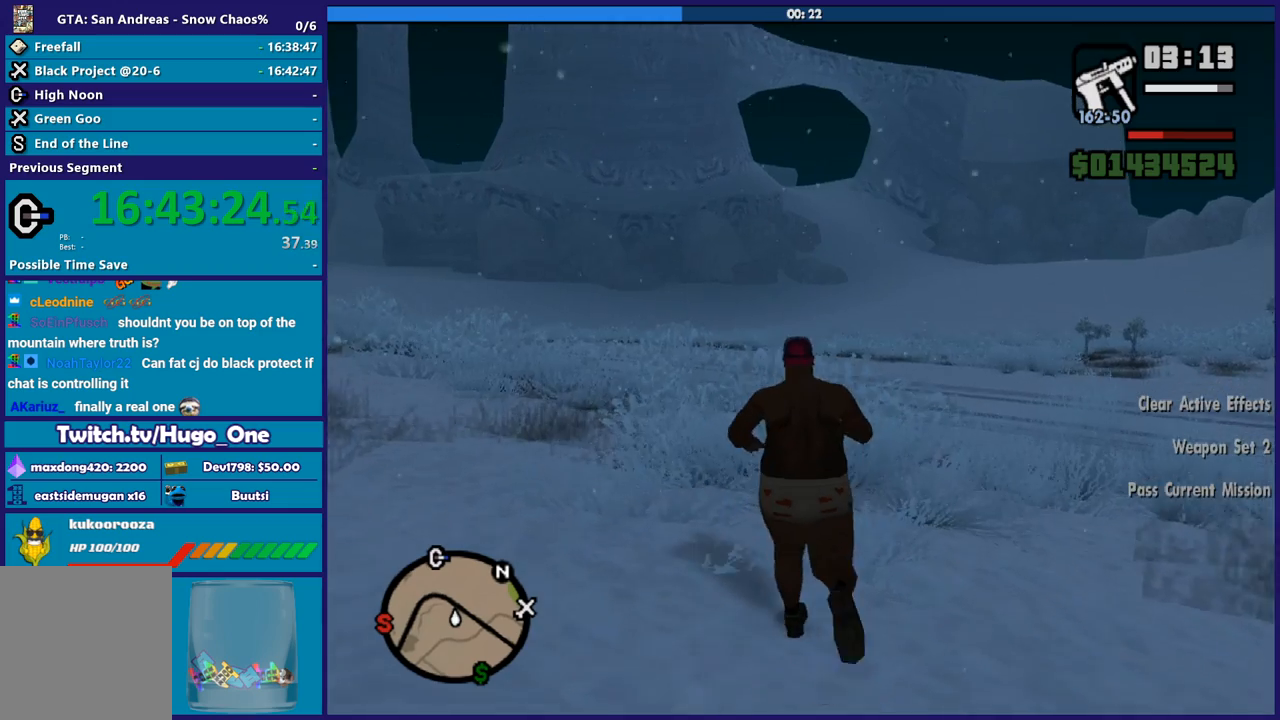
{"buttons": ["X"], "left_stick": "up", "right_stick": "center", "button_events": [[100, "A", "up"], [167, "A", "down"], [300, "X", "down"], [333, "A", "up"]]}
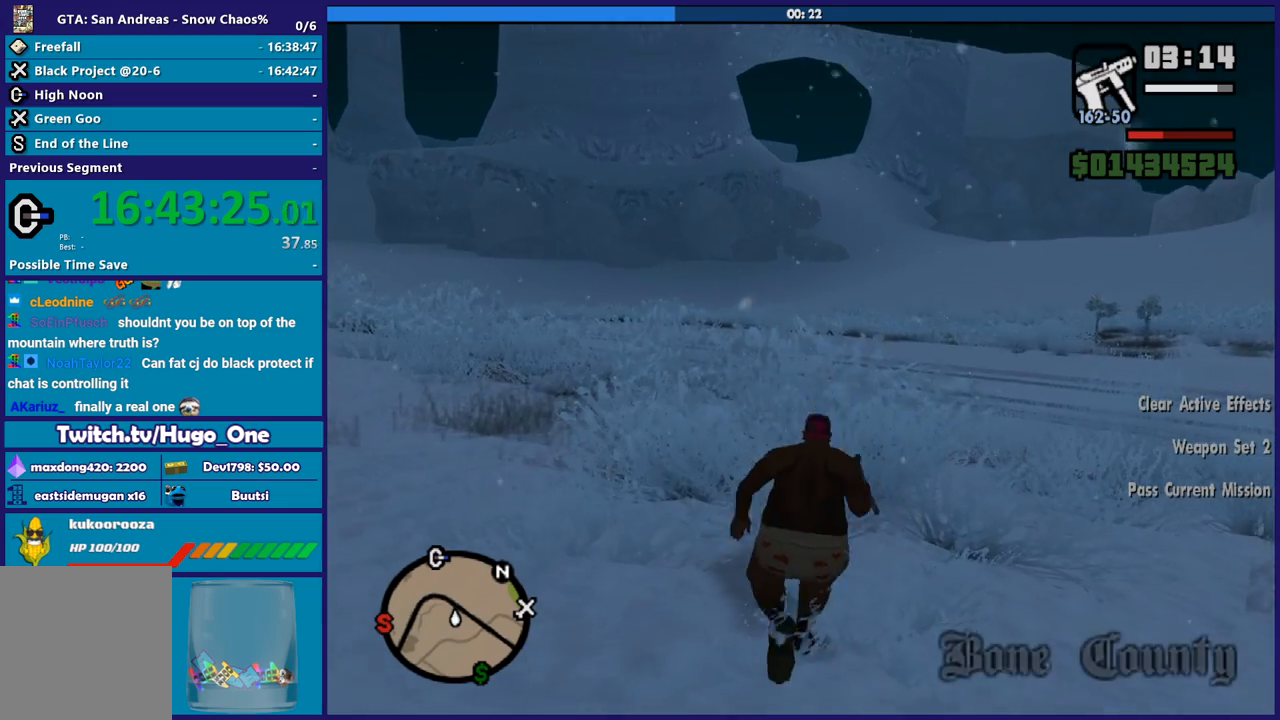
{"buttons": ["A"], "left_stick": "up", "right_stick": "center", "button_events": [[100, "X", "up"], [467, "A", "down"]]}
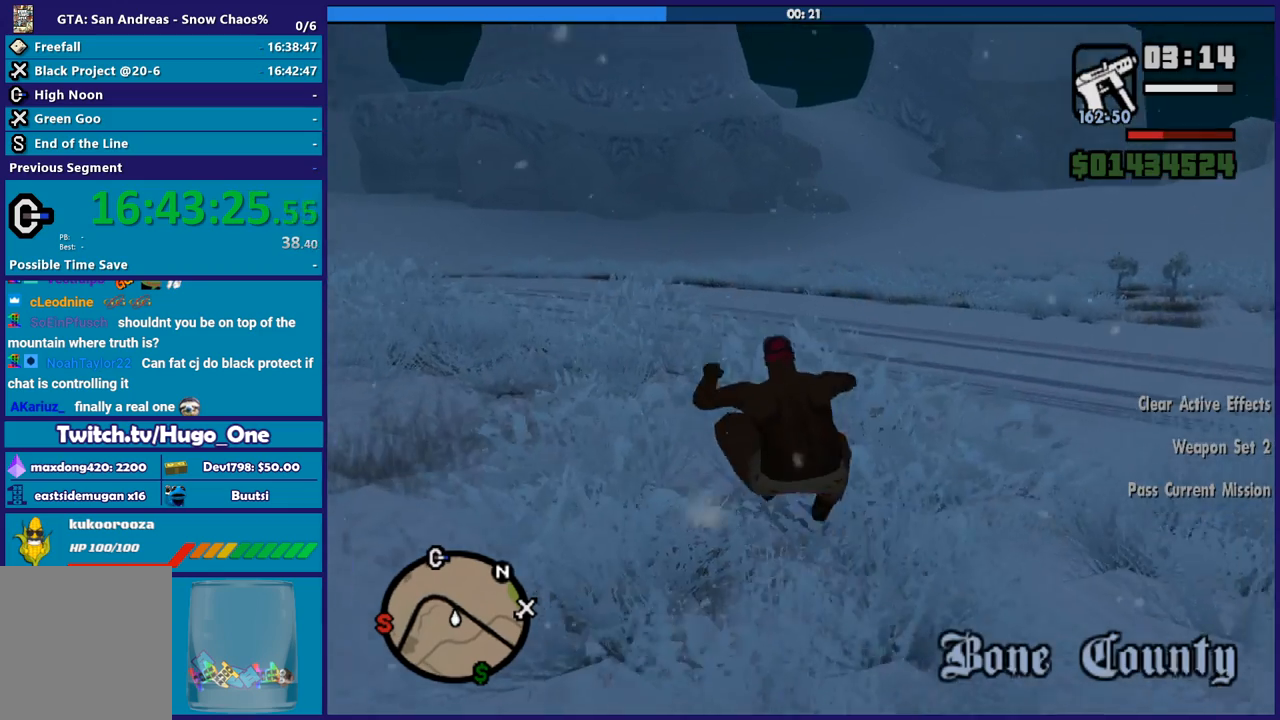
{"buttons": ["A"], "left_stick": "up", "right_stick": "center", "button_events": [[100, "A", "up"], [200, "A", "down"], [300, "A", "up"], [400, "A", "down"]]}
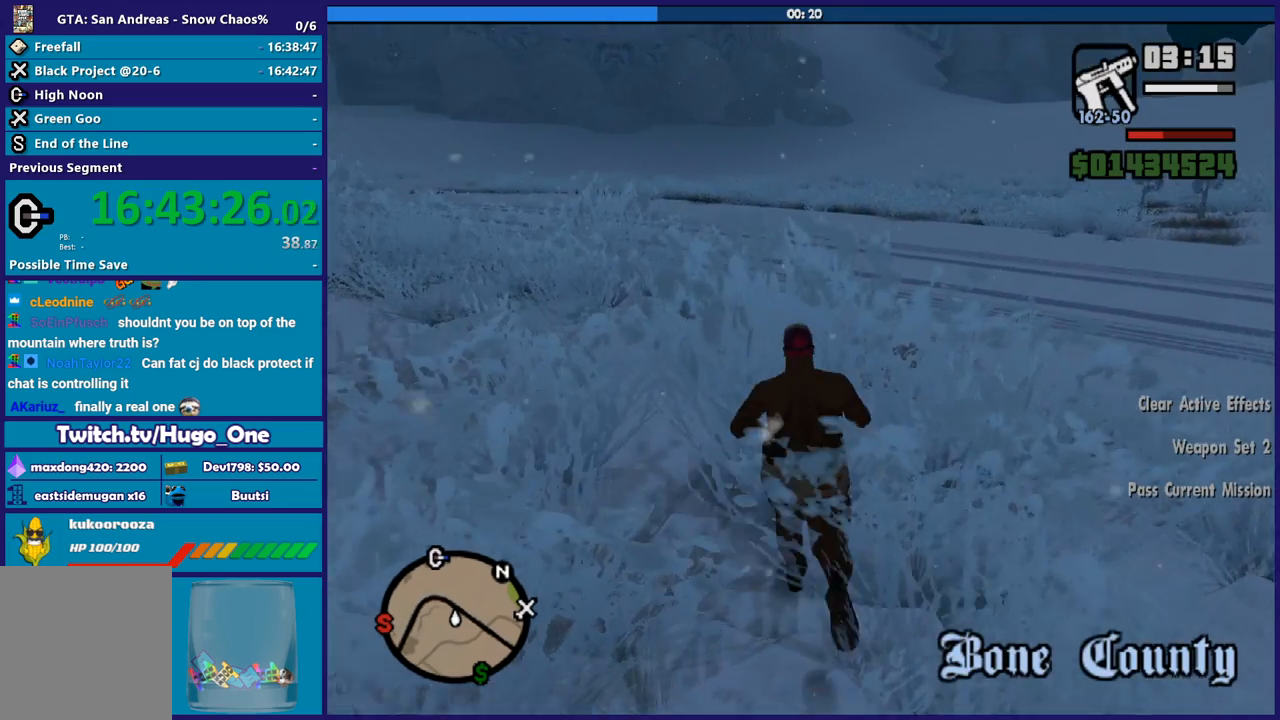
{"buttons": ["A", "R1"], "left_stick": "up", "right_stick": "center", "button_events": [[134, "R1", "down"], [200, "R1", "up"], [234, "A", "up"], [301, "A", "down"], [467, "R1", "down"]]}
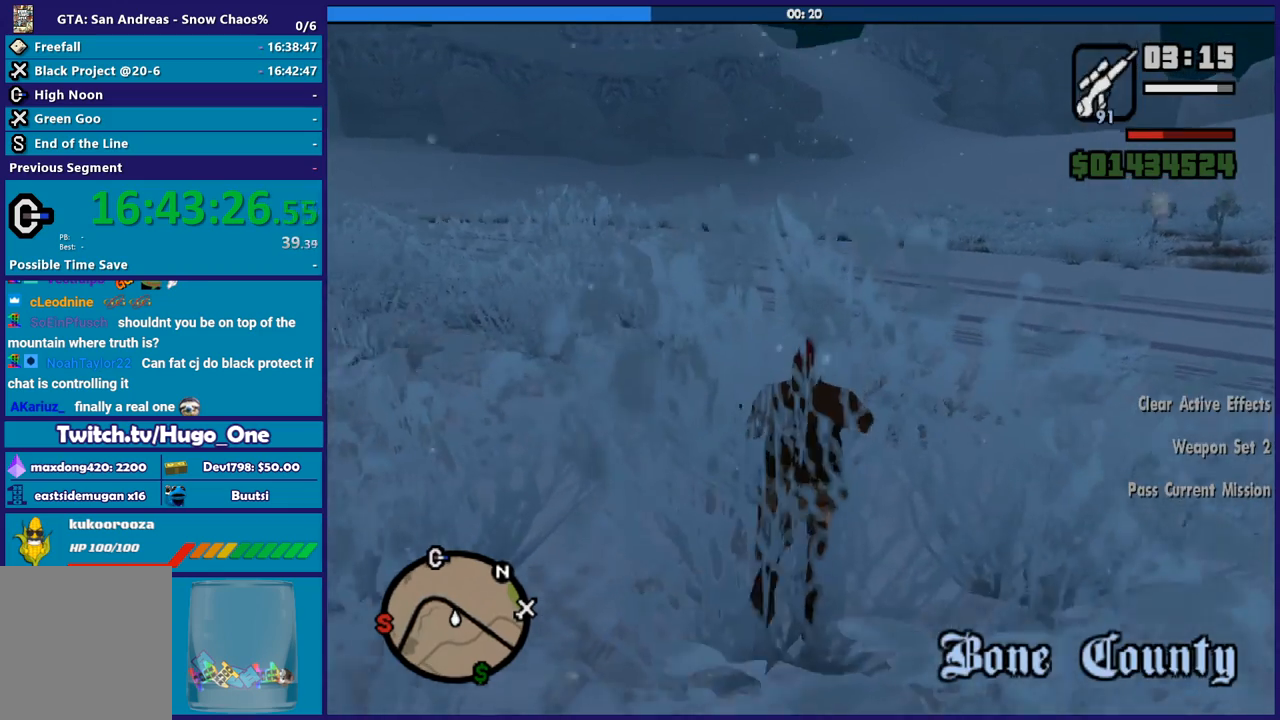
{"buttons": ["A"], "left_stick": "up", "right_stick": "center", "button_events": [[100, "A", "up"], [100, "R1", "up"], [200, "A", "down"], [200, "R1", "down"], [333, "A", "up"], [333, "R1", "up"], [400, "A", "down"]]}
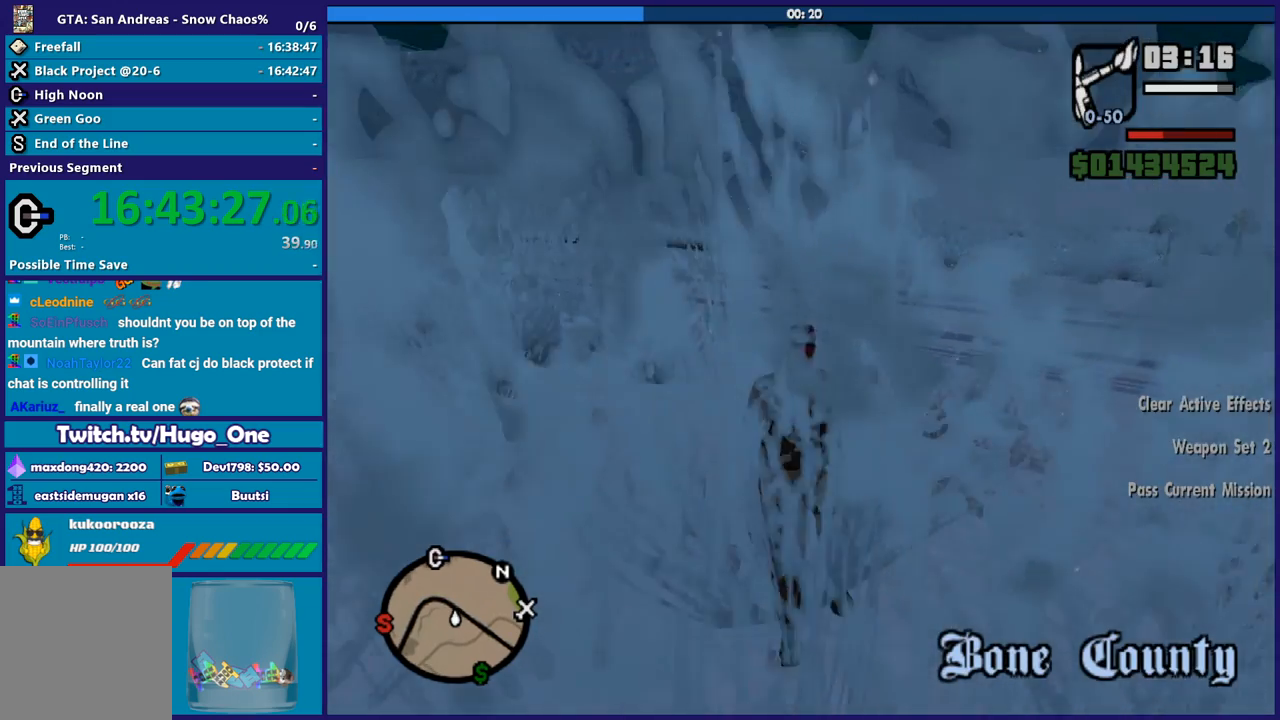
{"buttons": ["A"], "left_stick": "up", "right_stick": "center", "button_events": [[100, "R1", "down"], [267, "A", "up"], [267, "R1", "up"], [367, "A", "down"]]}
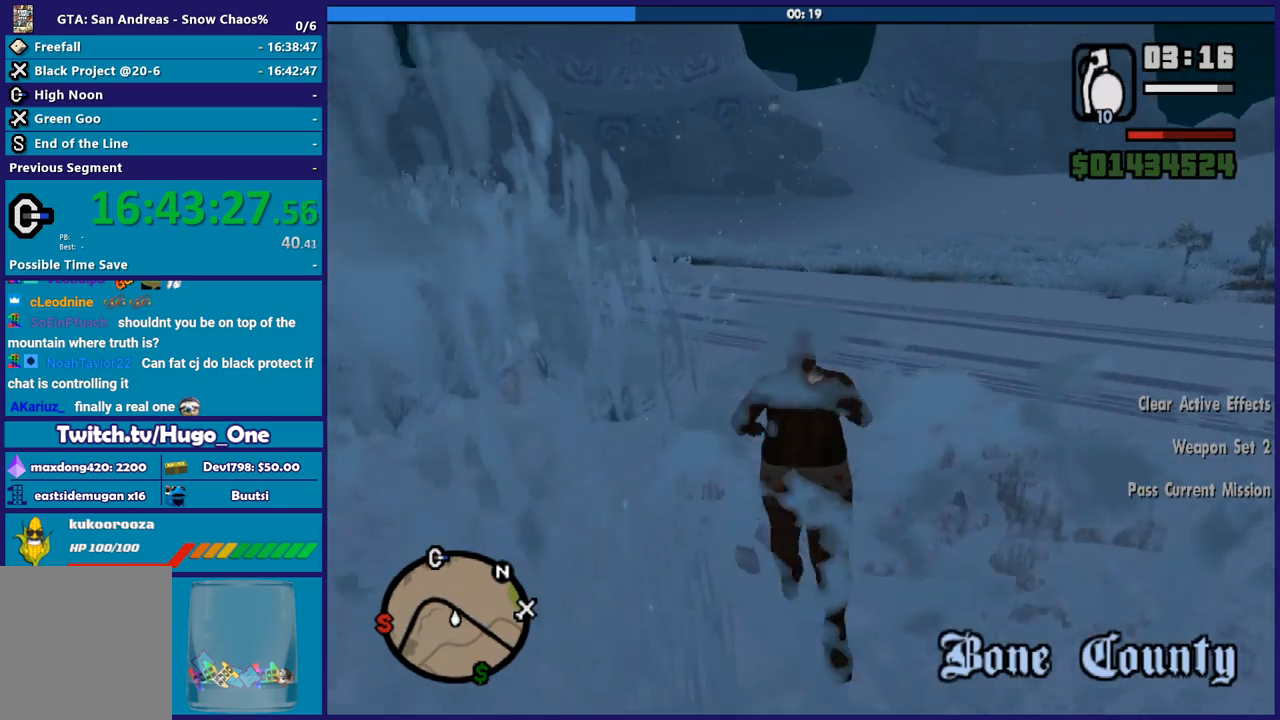
{"buttons": ["A", "R1"], "left_stick": "up", "right_stick": "center", "button_events": [[66, "R1", "down"], [233, "A", "up"], [233, "R1", "up"], [300, "A", "down"], [467, "R1", "down"]]}
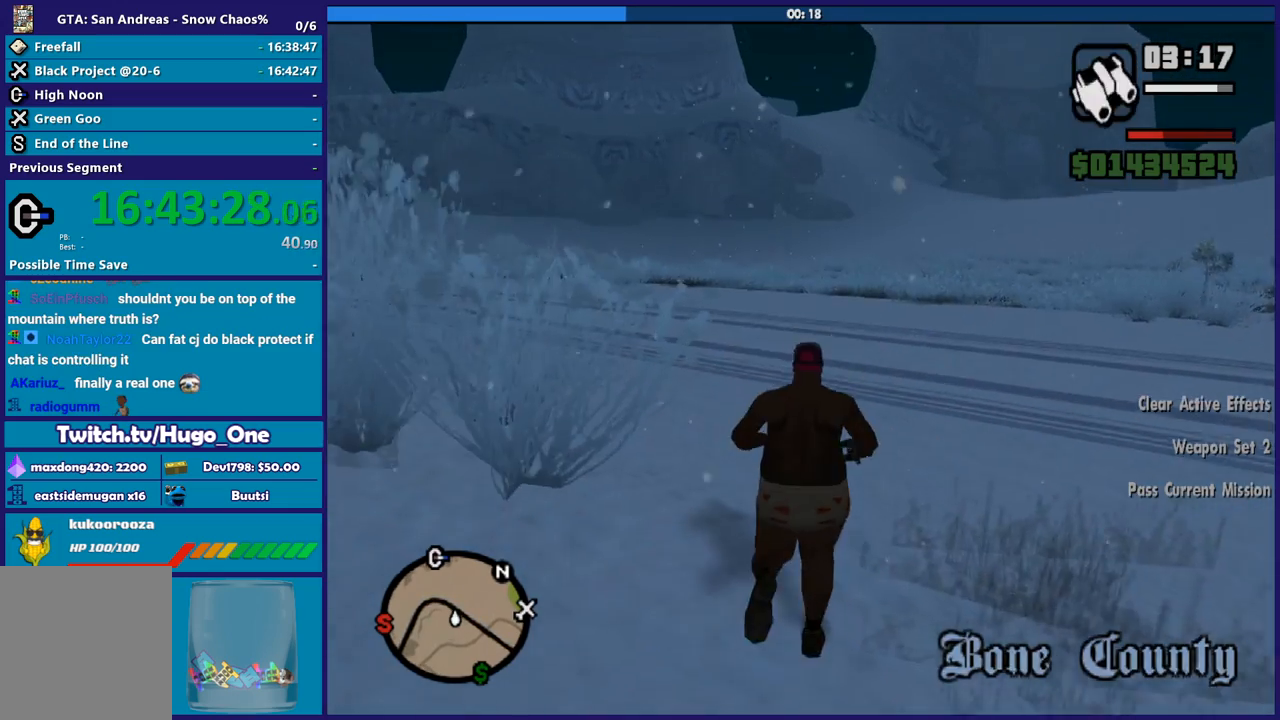
{"buttons": [], "left_stick": "up", "right_stick": "center"}
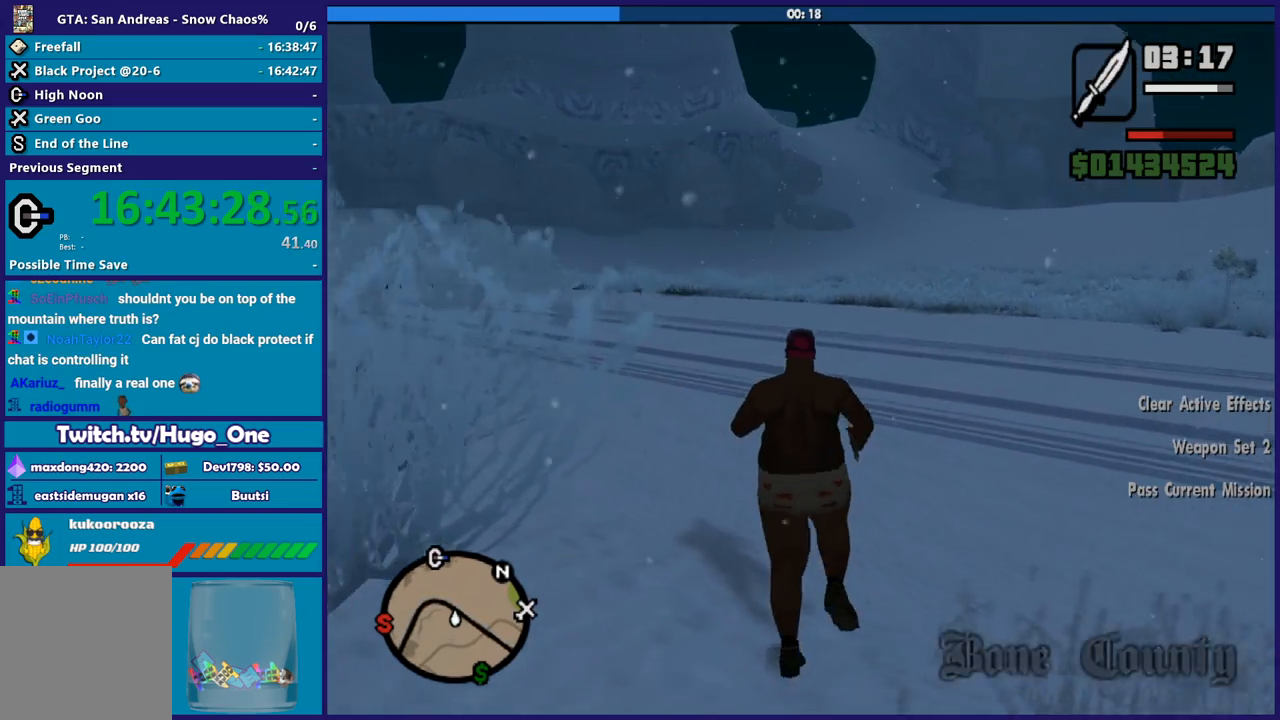
{"buttons": [], "left_stick": "up", "right_stick": "center"}
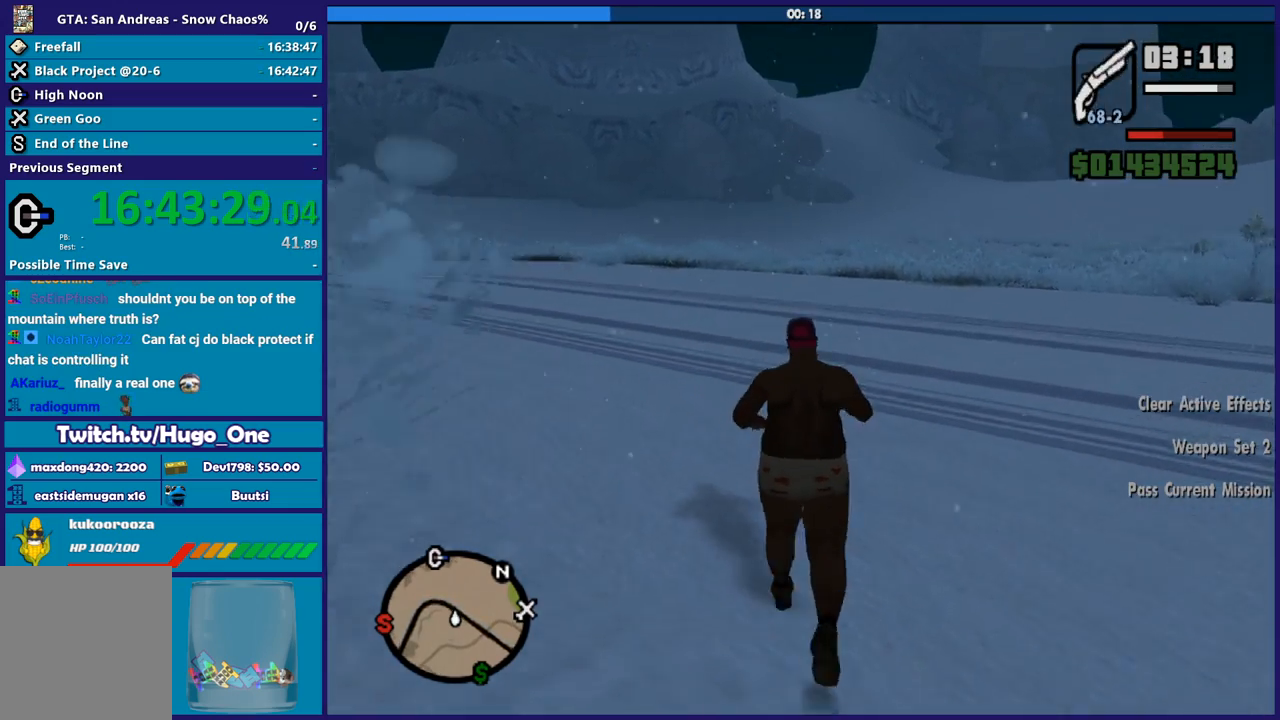
{"buttons": ["L1"], "left_stick": "up-right", "right_stick": "down-left", "button_events": [[167, "L1", "down"], [301, "L1", "up"], [401, "L1", "down"]]}
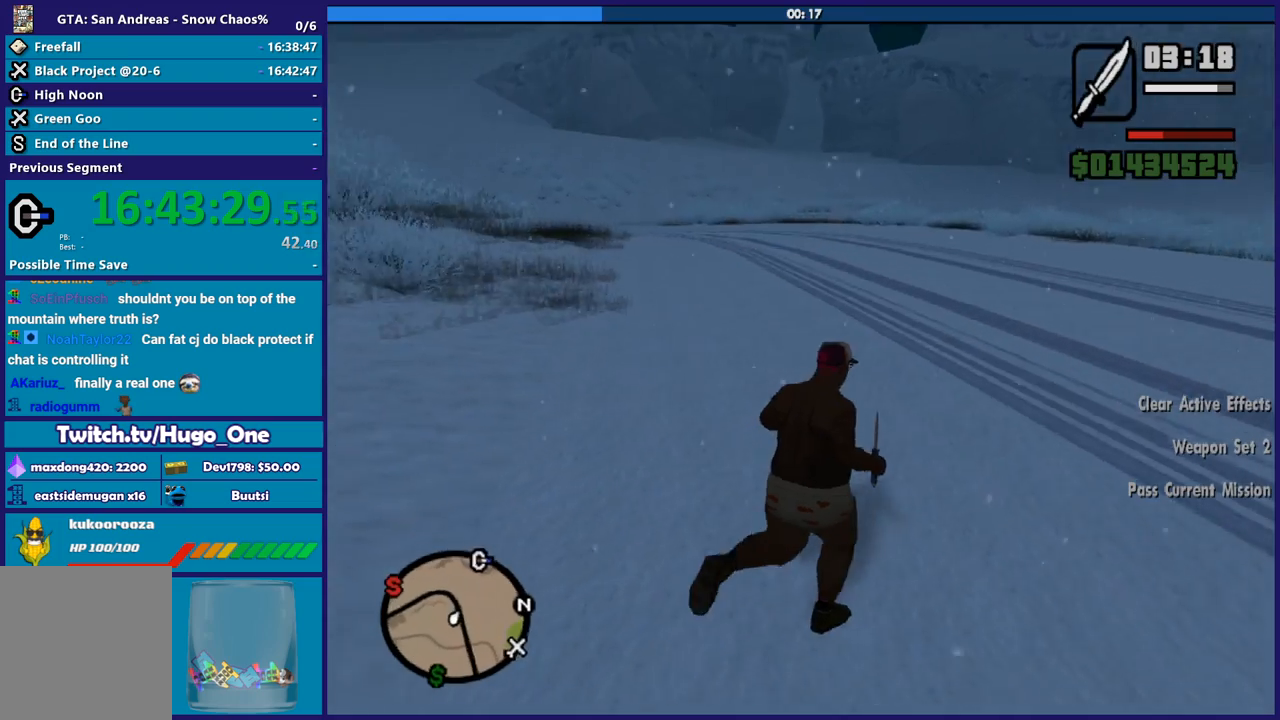
{"buttons": ["R1"], "left_stick": "up-right", "right_stick": "up-right", "button_events": [[33, "L1", "up"], [434, "R1", "down"]]}
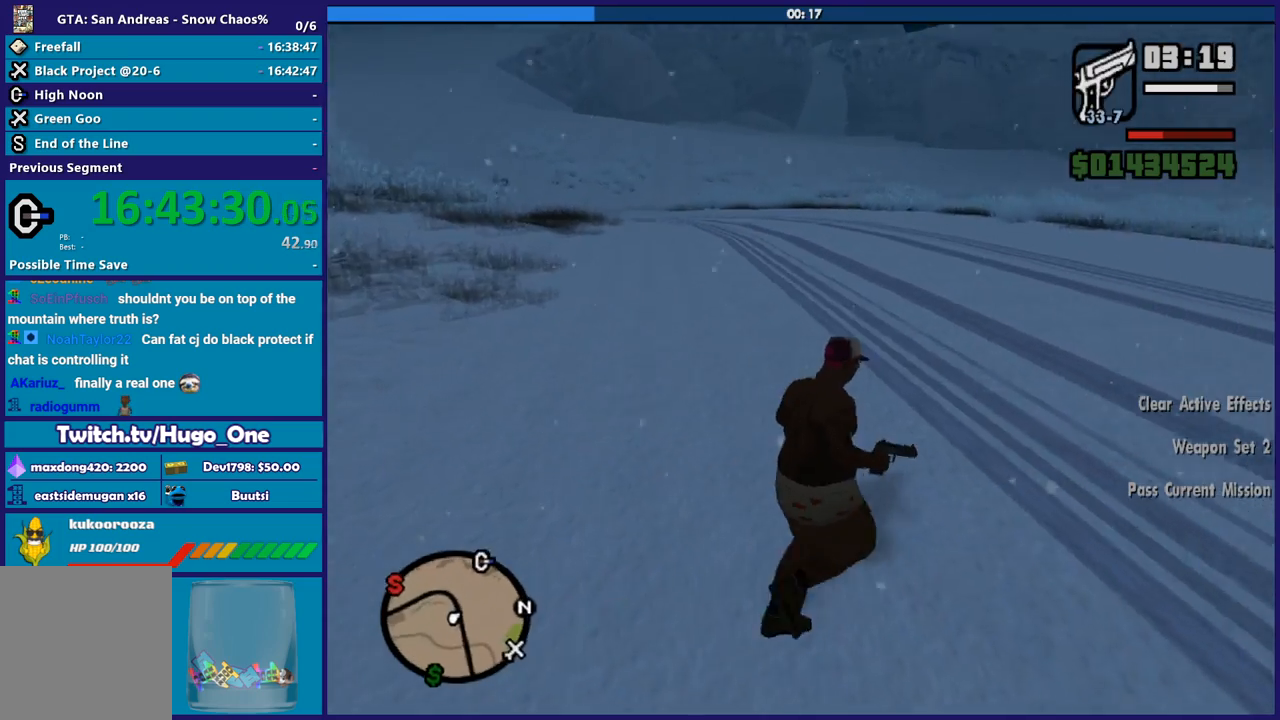
{"buttons": ["R1"], "left_stick": "up-right", "right_stick": "right", "button_events": [[167, "R1", "up"], [234, "R1", "down"], [401, "R1", "up"], [467, "R1", "down"]]}
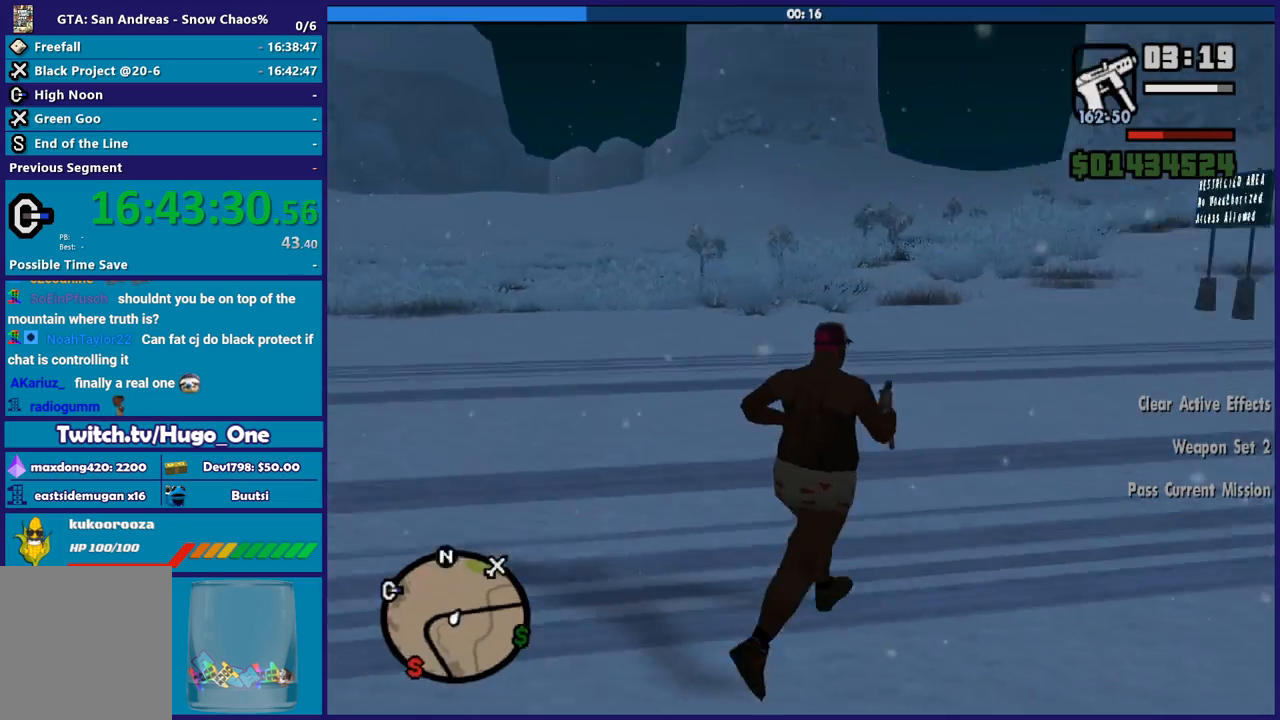
{"buttons": [], "left_stick": "up-left", "right_stick": "center", "button_events": [[67, "R1", "up"], [167, "R1", "down"], [267, "R1", "up"]]}
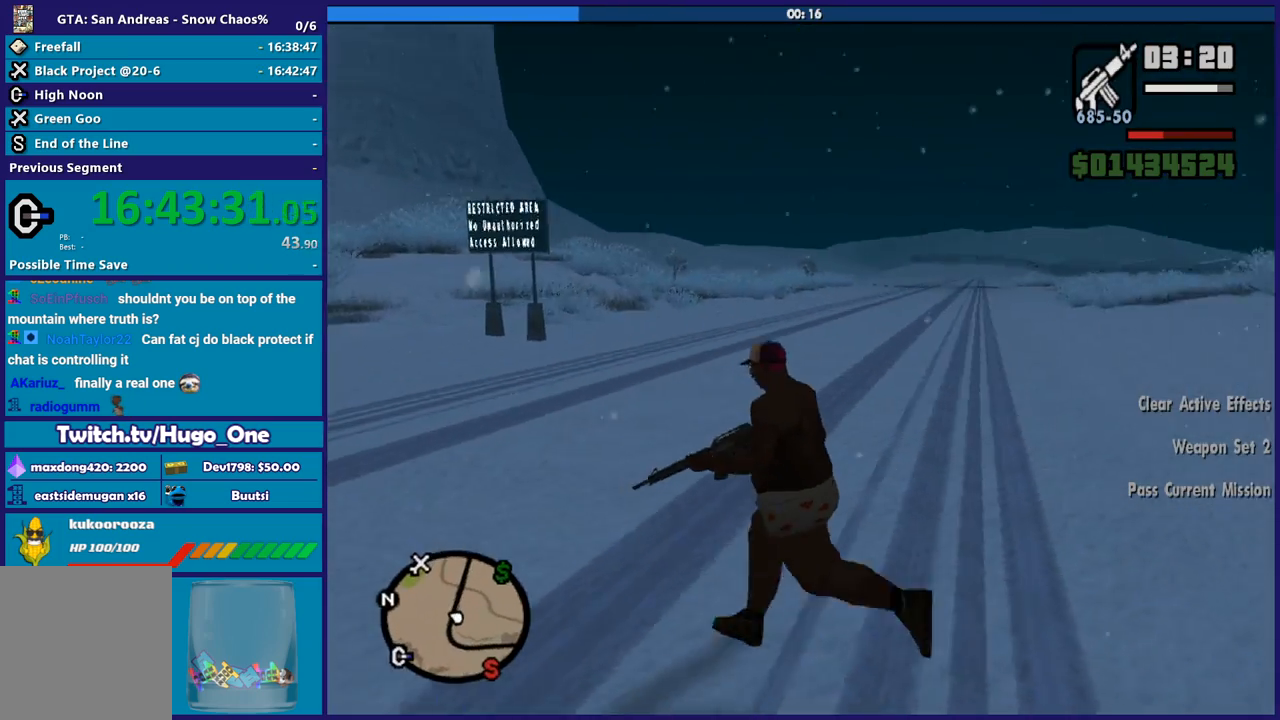
{"buttons": [], "left_stick": "up-left", "right_stick": "center", "button_events": [[134, "A", "down"], [267, "A", "up"], [334, "A", "down"], [467, "A", "up"]]}
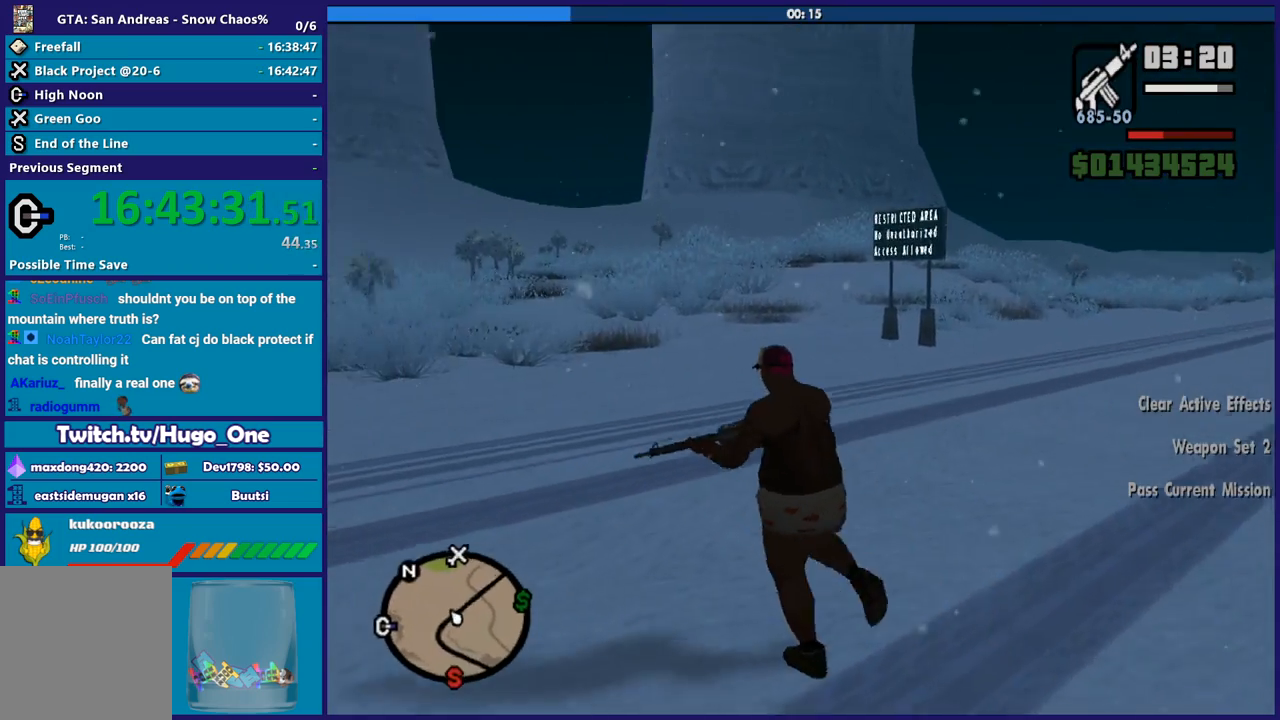
{"buttons": ["X"], "left_stick": "up-left", "right_stick": "center", "button_events": [[33, "A", "down"], [333, "X", "down"], [400, "A", "up"]]}
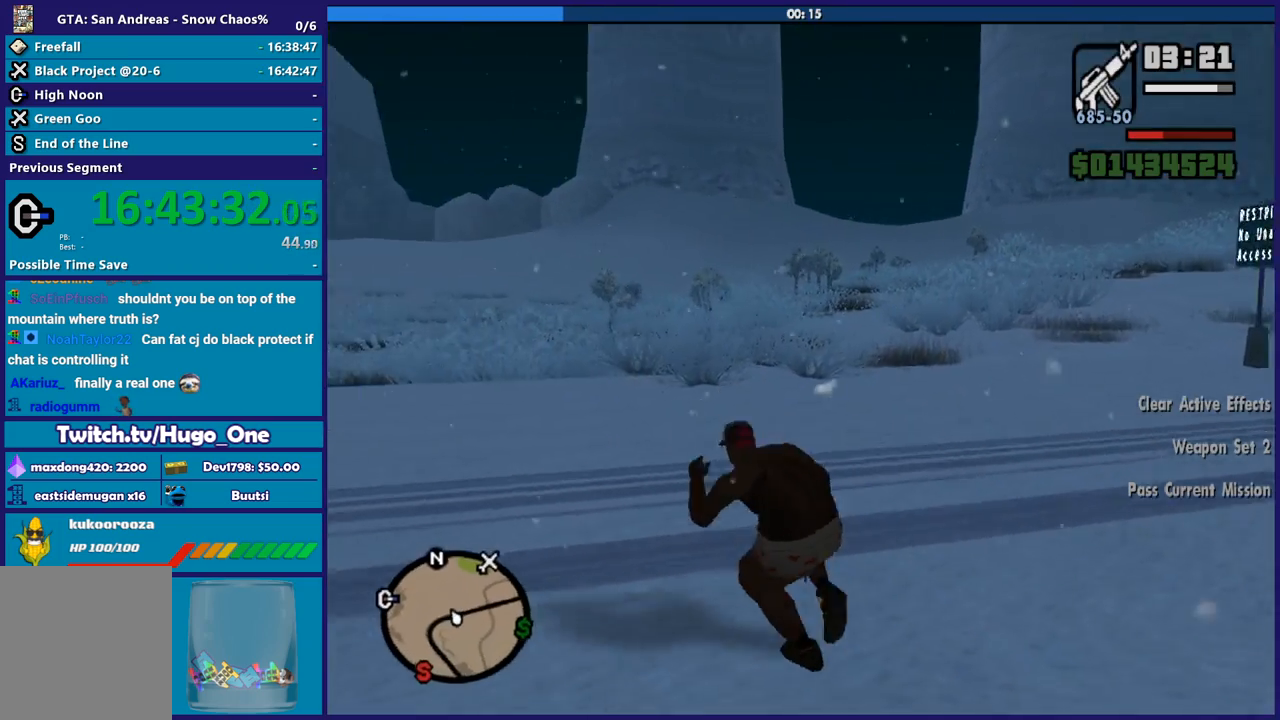
{"buttons": ["A"], "left_stick": "left", "right_stick": "center", "button_events": [[67, "X", "up"], [501, "A", "down"]]}
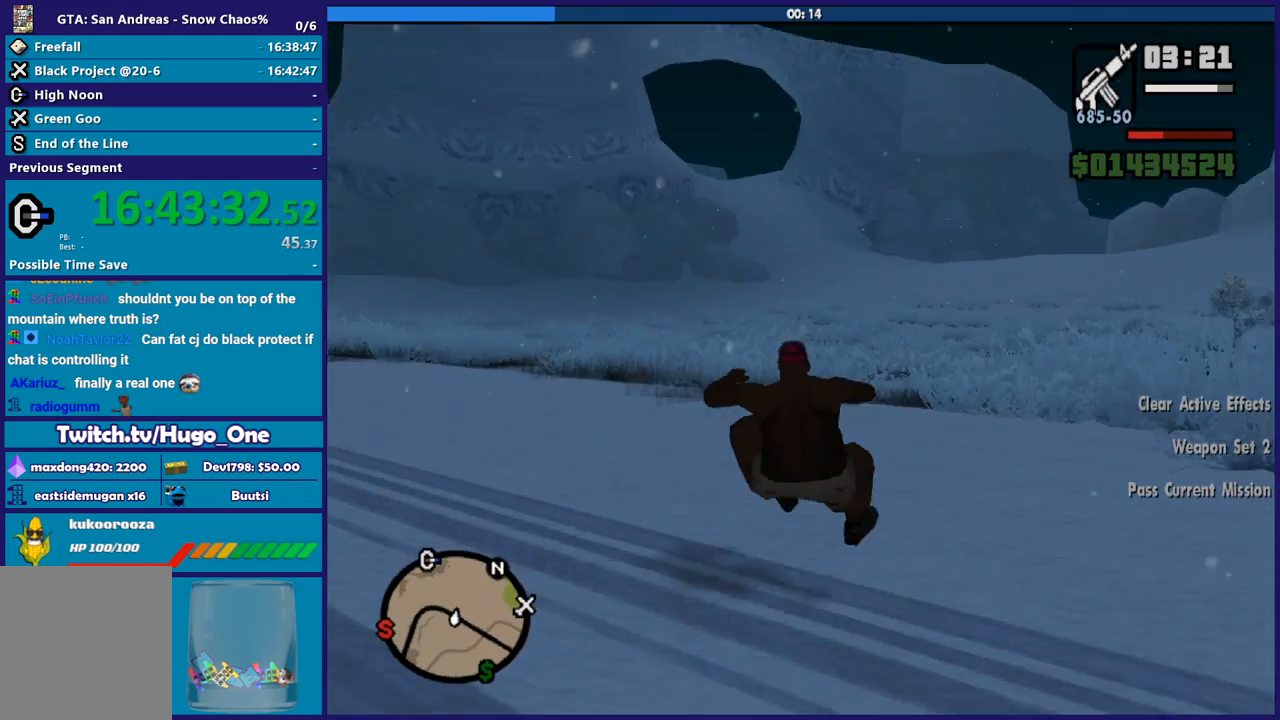
{"buttons": ["A"], "left_stick": "up", "right_stick": "center", "button_events": [[133, "A", "up"], [233, "A", "down"], [367, "A", "up"], [467, "A", "down"]]}
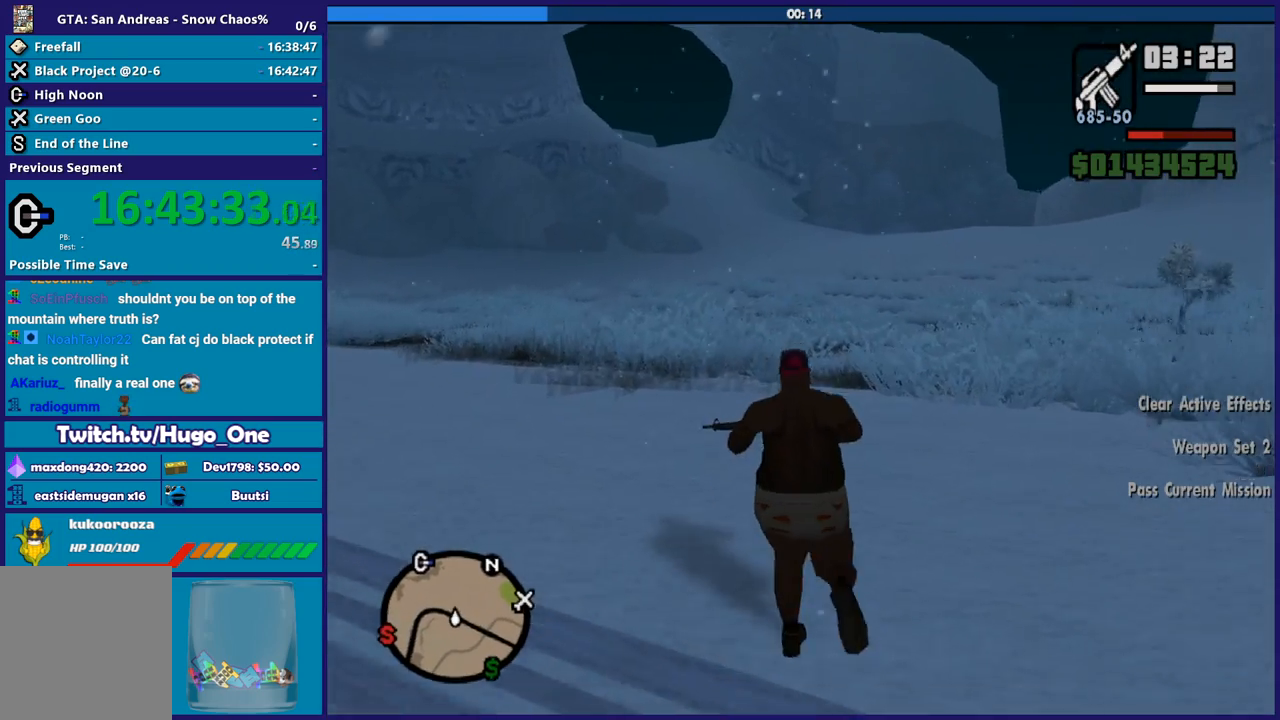
{"buttons": ["A"], "left_stick": "up", "right_stick": "center", "button_events": [[100, "A", "up"], [167, "A", "down"], [301, "A", "up"], [401, "A", "down"]]}
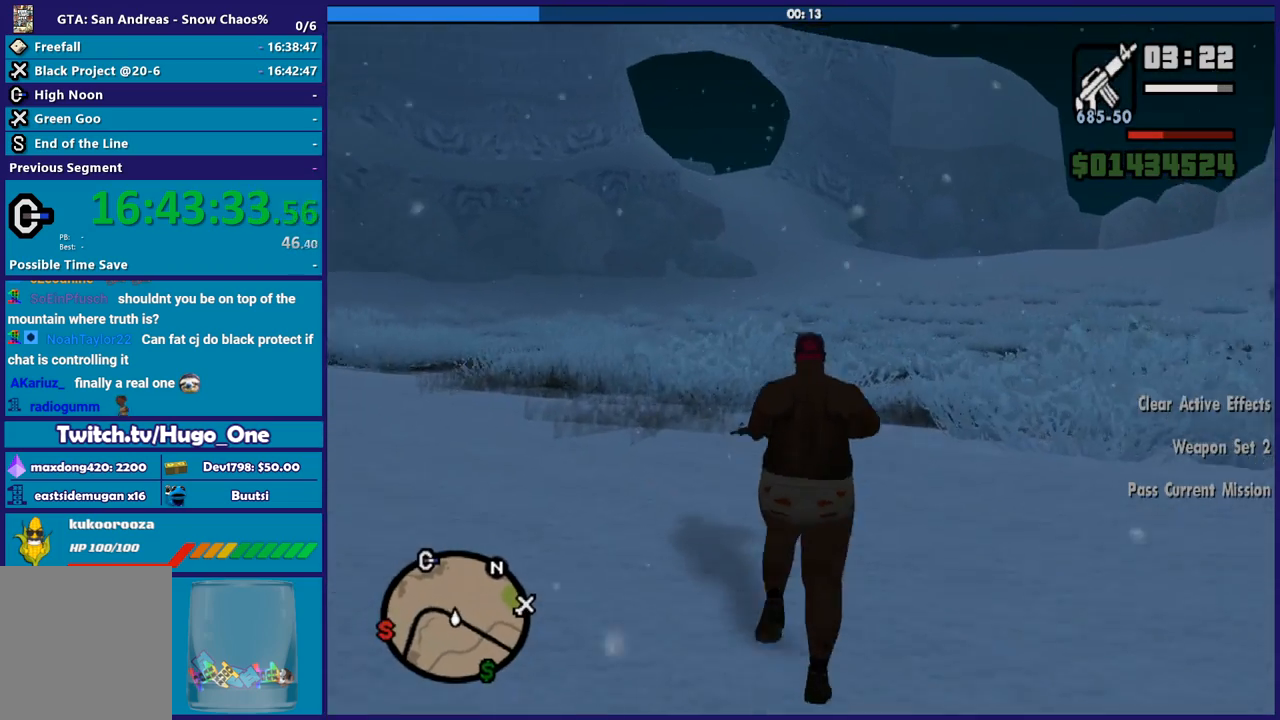
{"buttons": [], "left_stick": "up", "right_stick": "down", "button_events": [[100, "X", "down"], [200, "A", "up"], [367, "X", "up"]]}
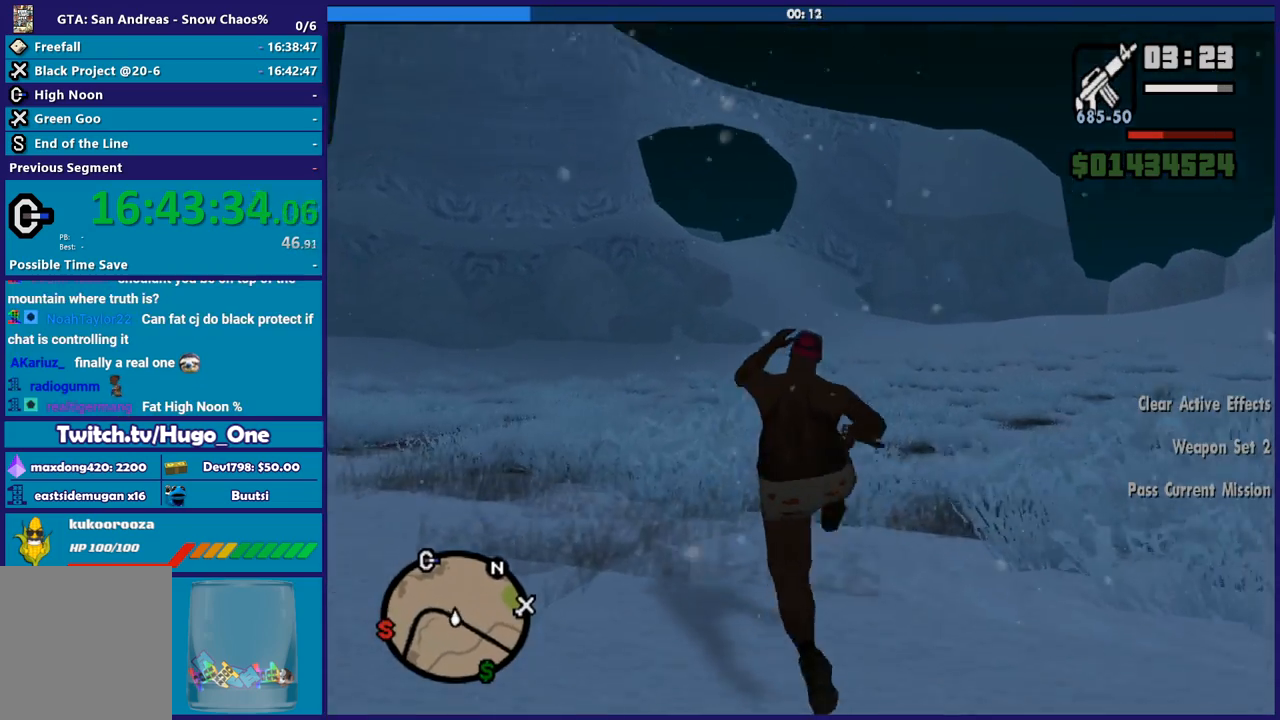
{"buttons": ["A"], "left_stick": "up", "right_stick": "center", "button_events": [[234, "A", "down"], [334, "A", "up"], [434, "A", "down"]]}
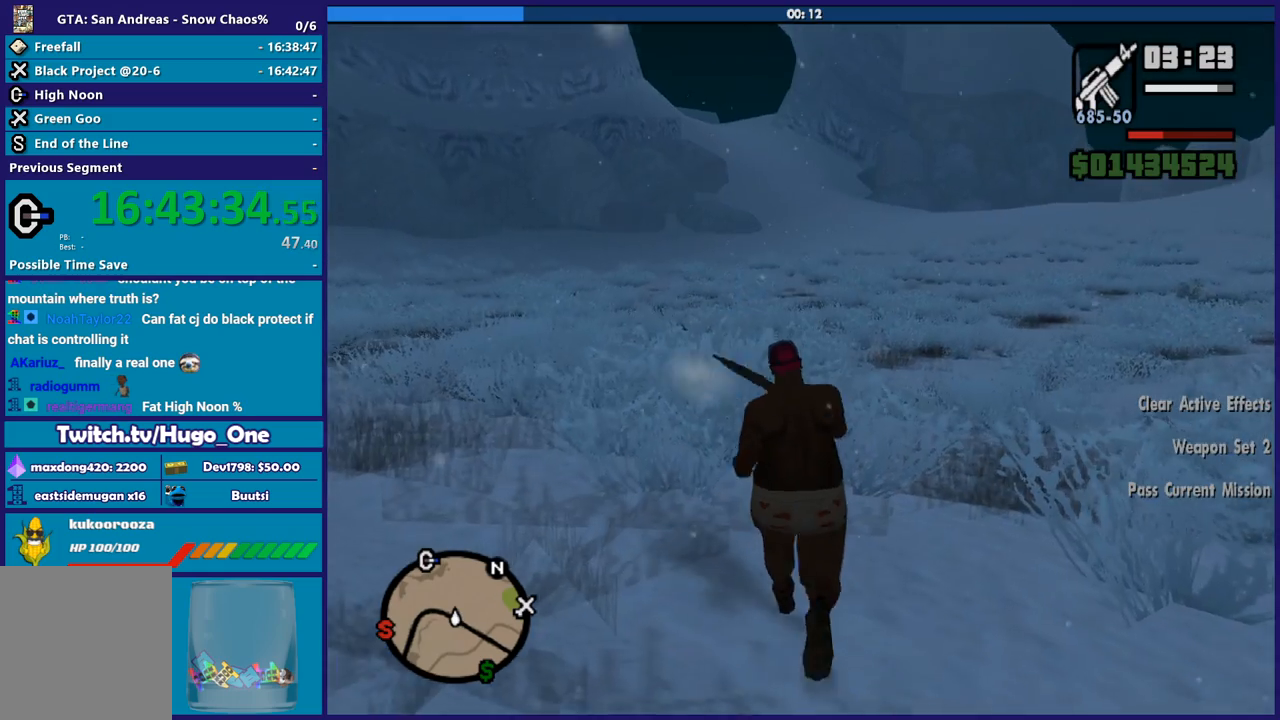
{"buttons": [], "left_stick": "up", "right_stick": "center", "button_events": [[67, "A", "up"], [167, "A", "down"], [267, "A", "up"], [333, "A", "down"], [467, "A", "up"]]}
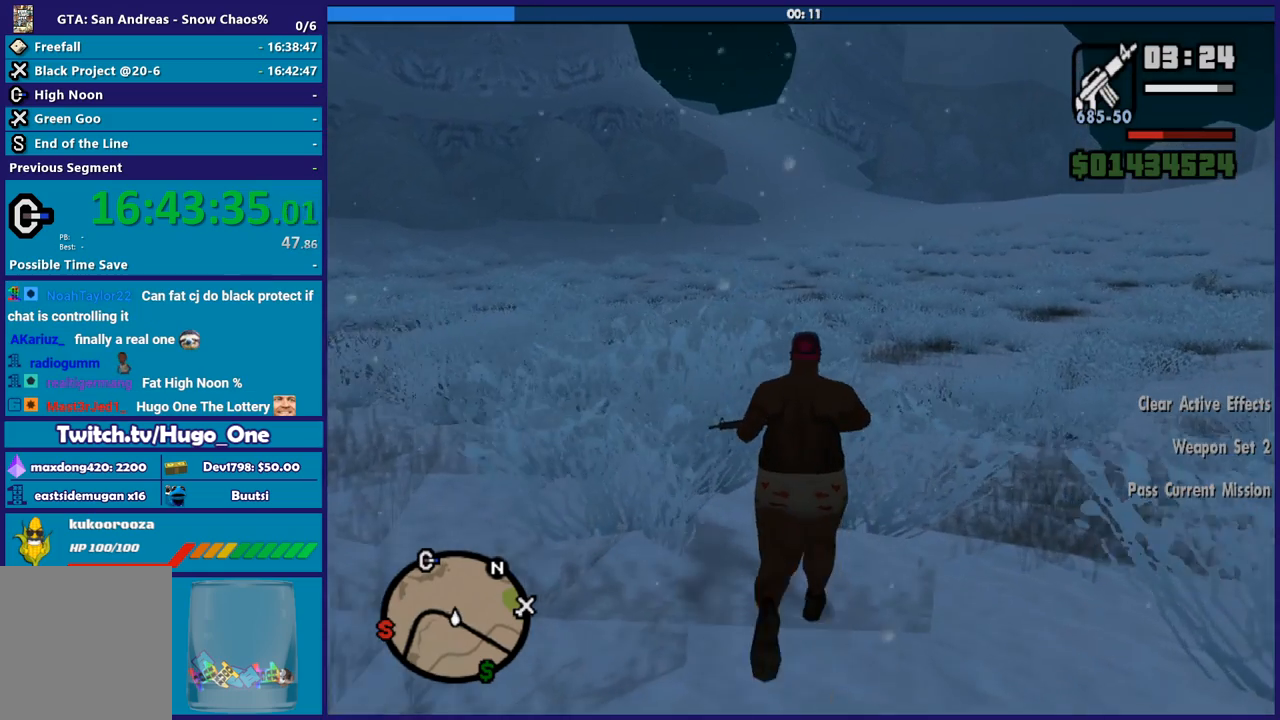
{"buttons": ["X"], "left_stick": "up", "right_stick": "center", "button_events": [[34, "A", "down"], [100, "X", "down"], [167, "A", "up"]]}
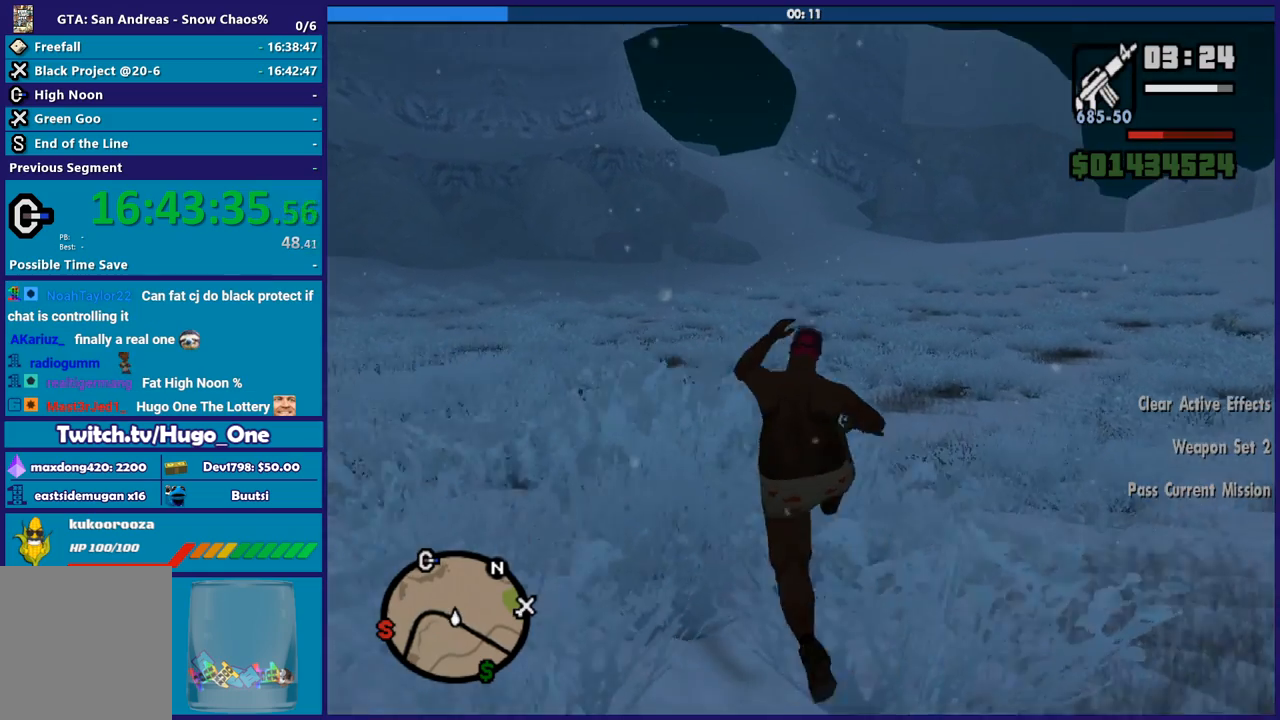
{"buttons": ["A"], "left_stick": "up", "right_stick": "center", "button_events": [[133, "X", "up"], [500, "A", "down"]]}
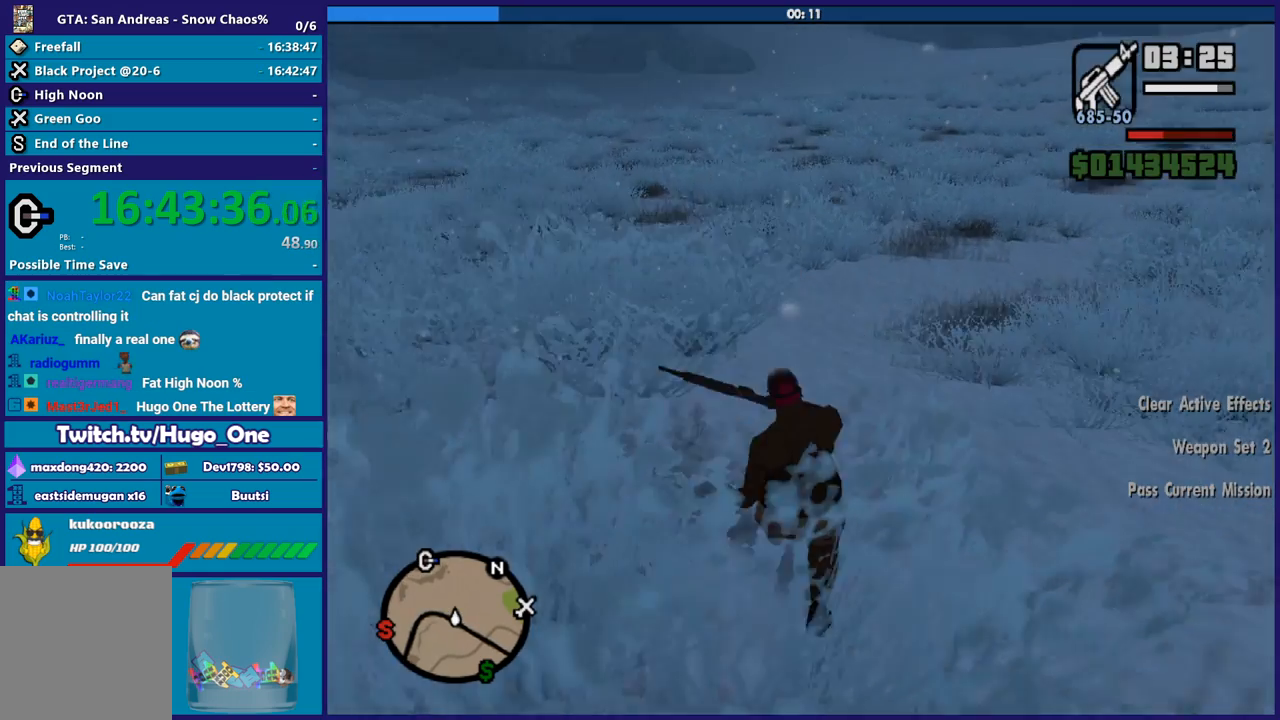
{"buttons": ["A"], "left_stick": "up", "right_stick": "center", "button_events": [[134, "A", "up"], [234, "A", "down"], [367, "A", "up"], [434, "A", "down"]]}